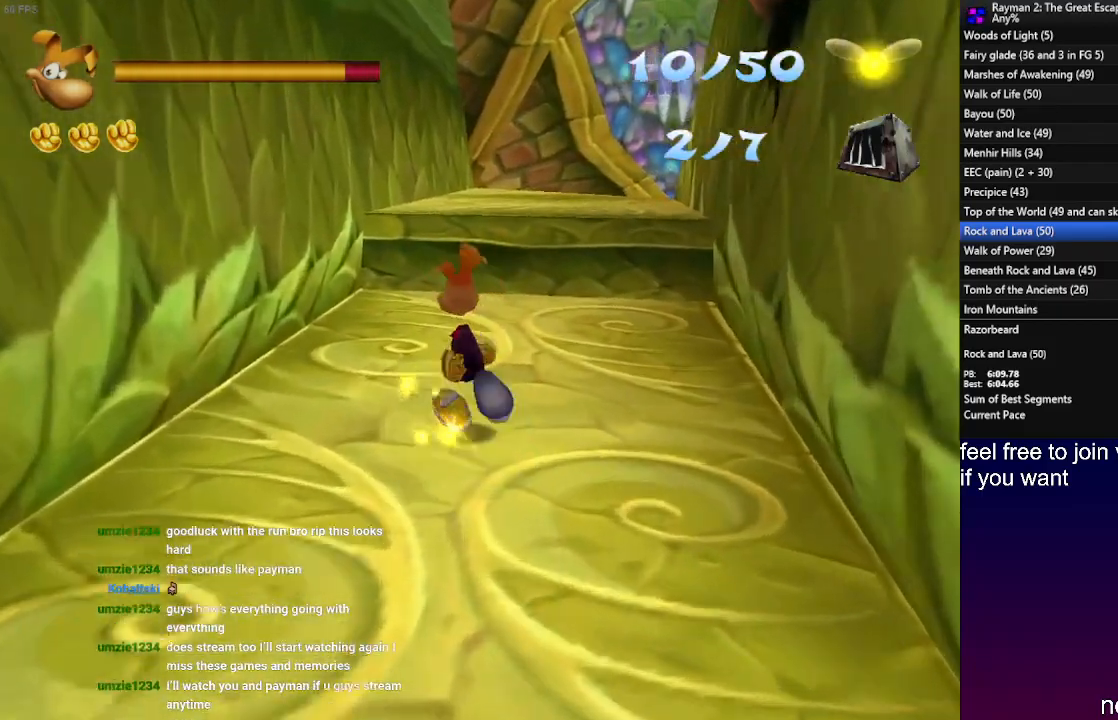
Gameplay with a controller (PlayStation layout); each line is a JSON object with the inputs held at the frame after it. "events" lists button and stick changes between this image and that frame as [ms after this image, input, new state], when the widget could be followed in between. Not read: R3.
{"buttons": [], "left_stick": "up", "right_stick": "center", "events": []}
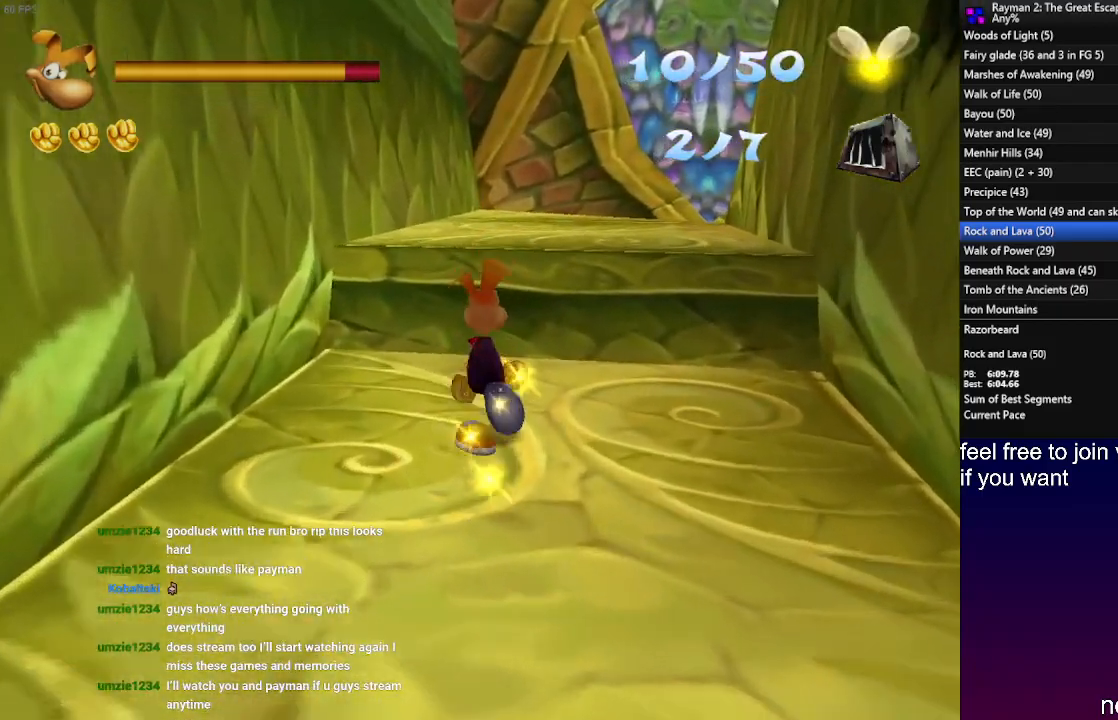
{"buttons": ["L1"], "left_stick": "up", "right_stick": "center"}
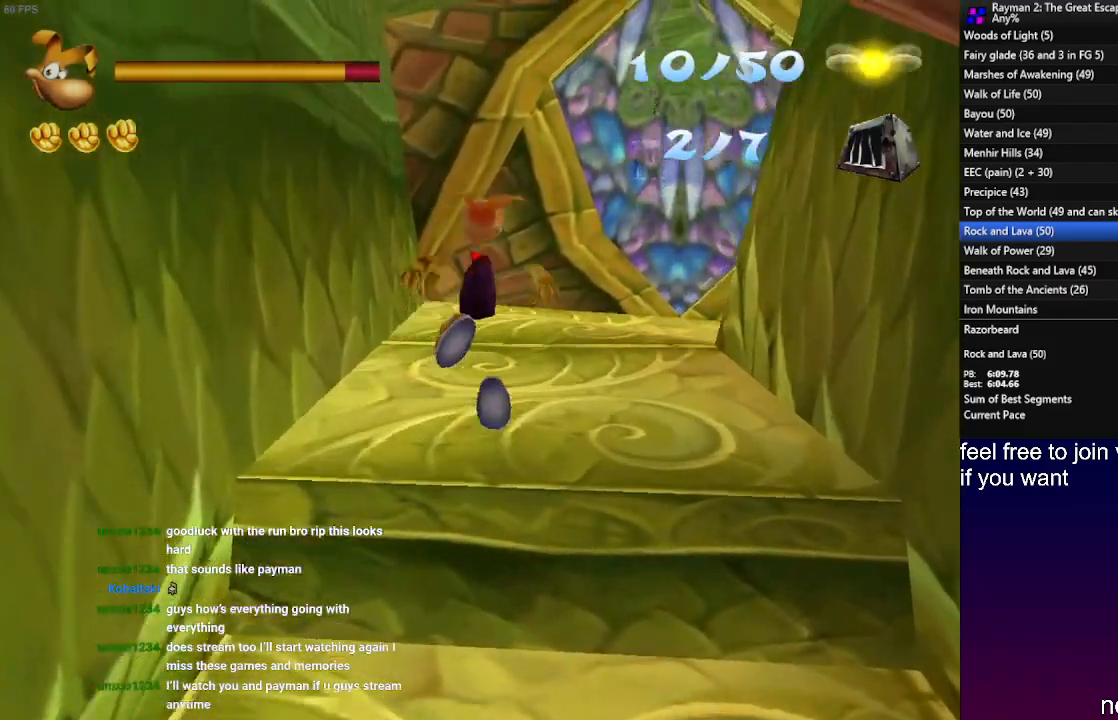
{"buttons": [], "left_stick": "up", "right_stick": "center", "events": [[233, "L1", "up"]]}
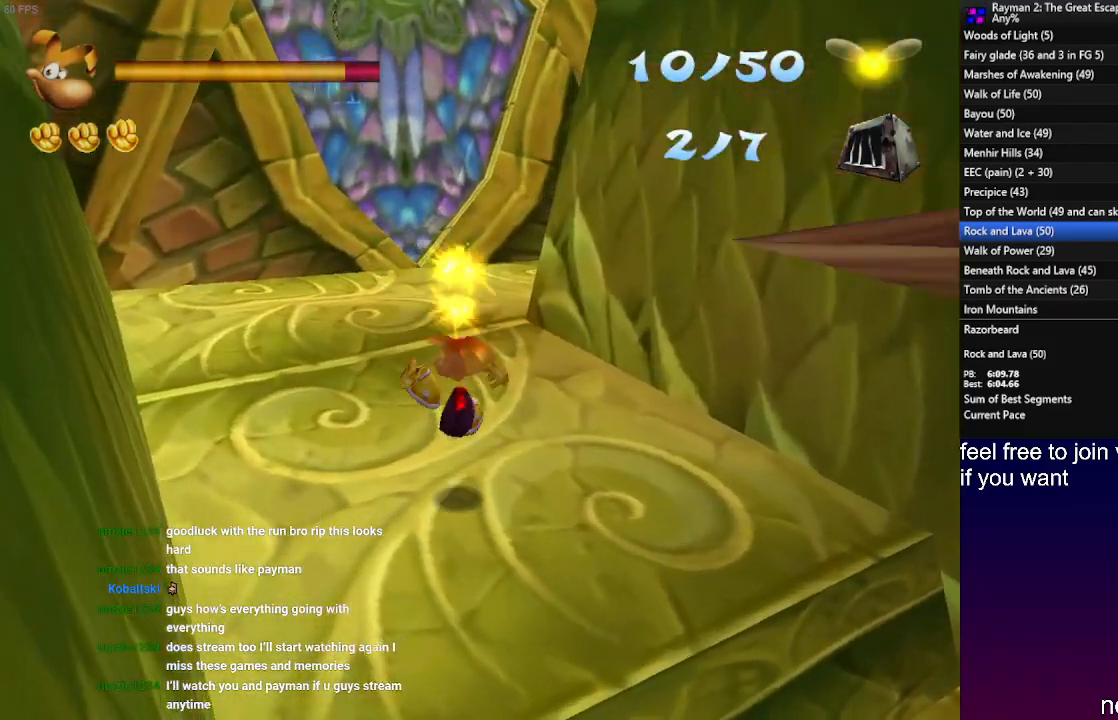
{"buttons": [], "left_stick": "up", "right_stick": "center", "events": [[117, "L1", "down"], [250, "L1", "up"], [333, "L1", "down"], [450, "L1", "up"]]}
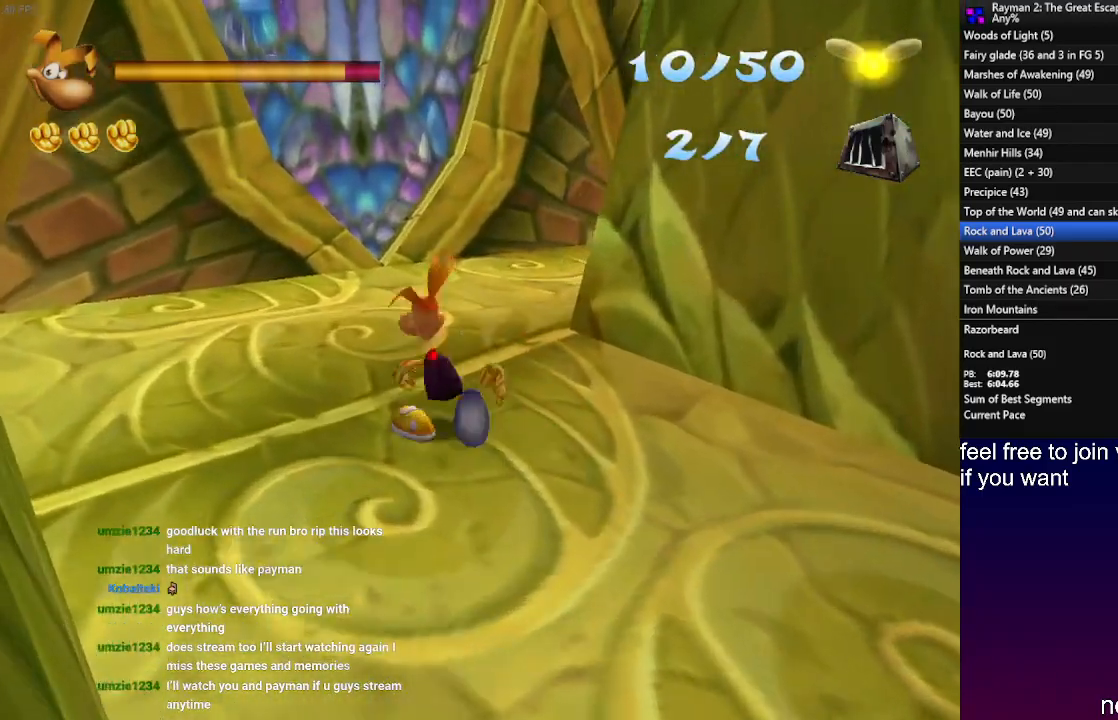
{"buttons": ["L1"], "left_stick": "up", "right_stick": "center", "events": [[67, "L1", "down"]]}
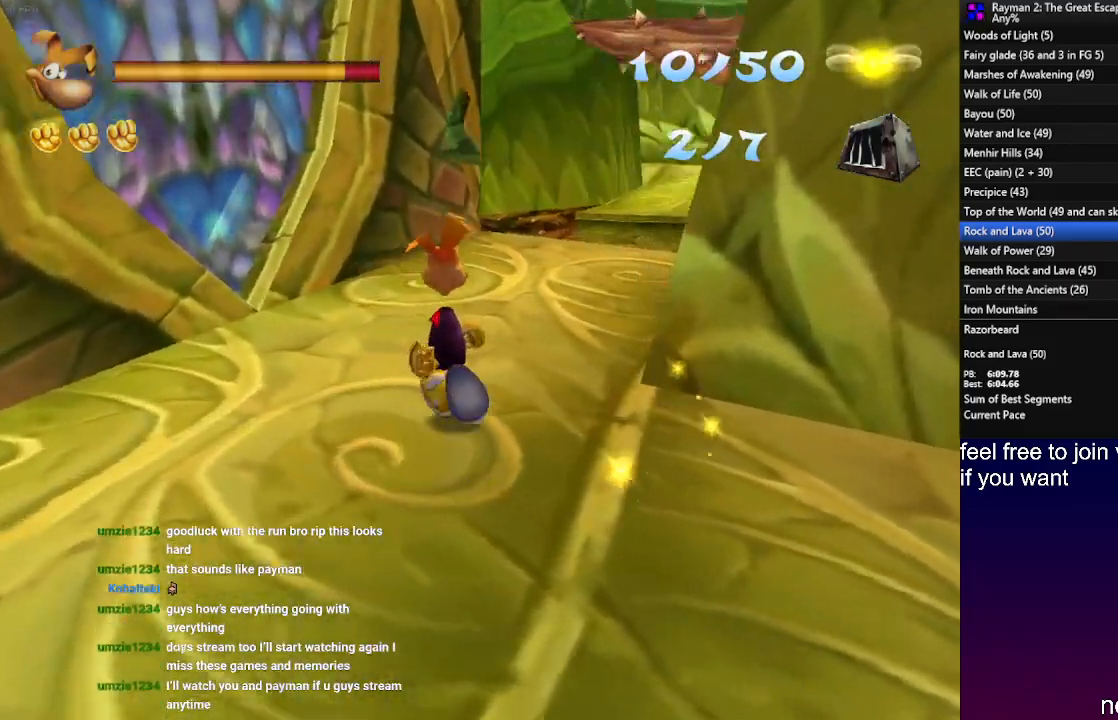
{"buttons": [], "left_stick": "up", "right_stick": "center", "events": [[17, "L1", "up"], [117, "SQUARE", "down"], [200, "SQUARE", "up"]]}
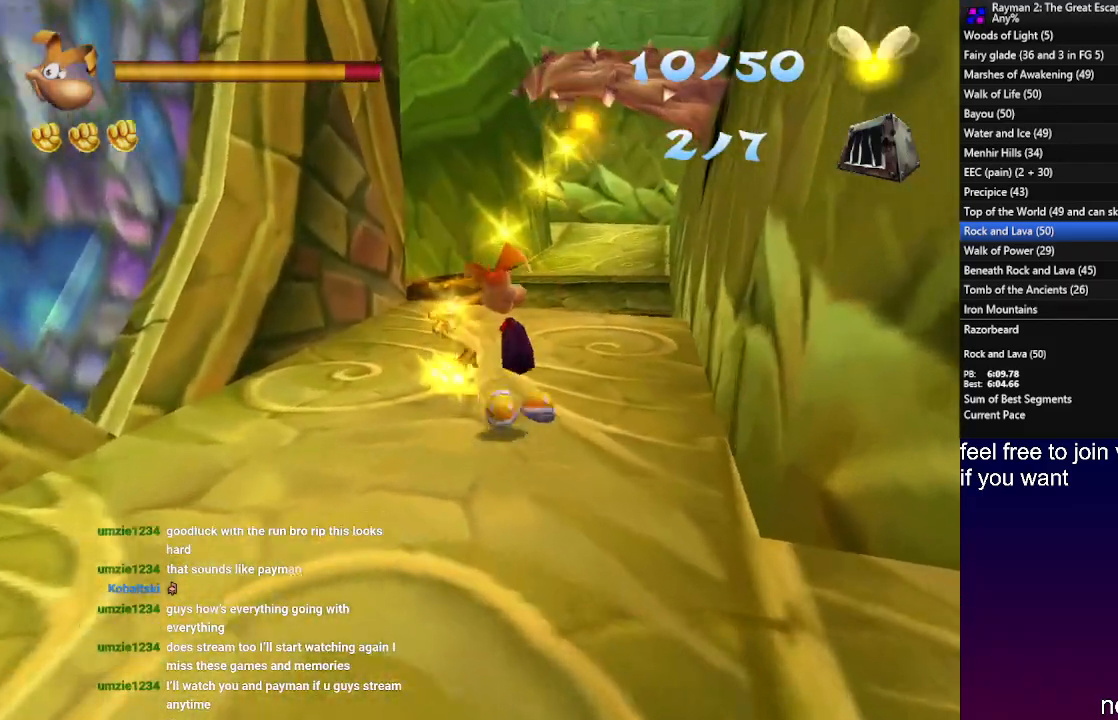
{"buttons": [], "left_stick": "up", "right_stick": "center", "events": [[250, "L1", "down"], [367, "L1", "up"]]}
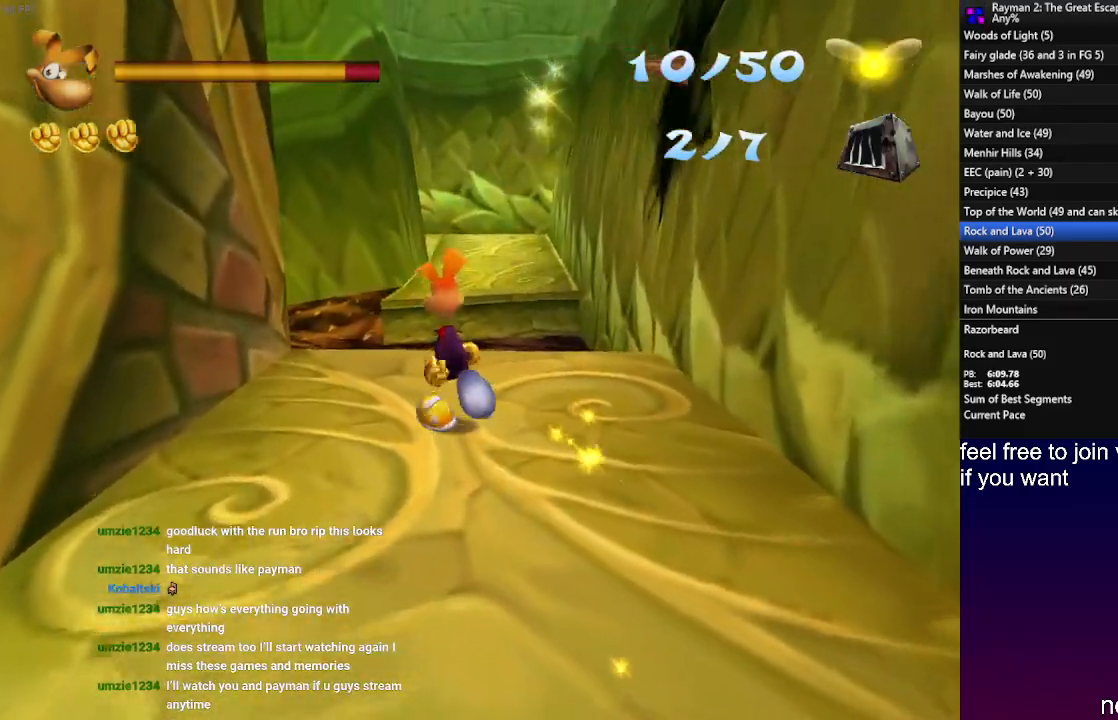
{"buttons": ["CROSS"], "left_stick": "up", "right_stick": "center", "events": [[333, "CROSS", "down"]]}
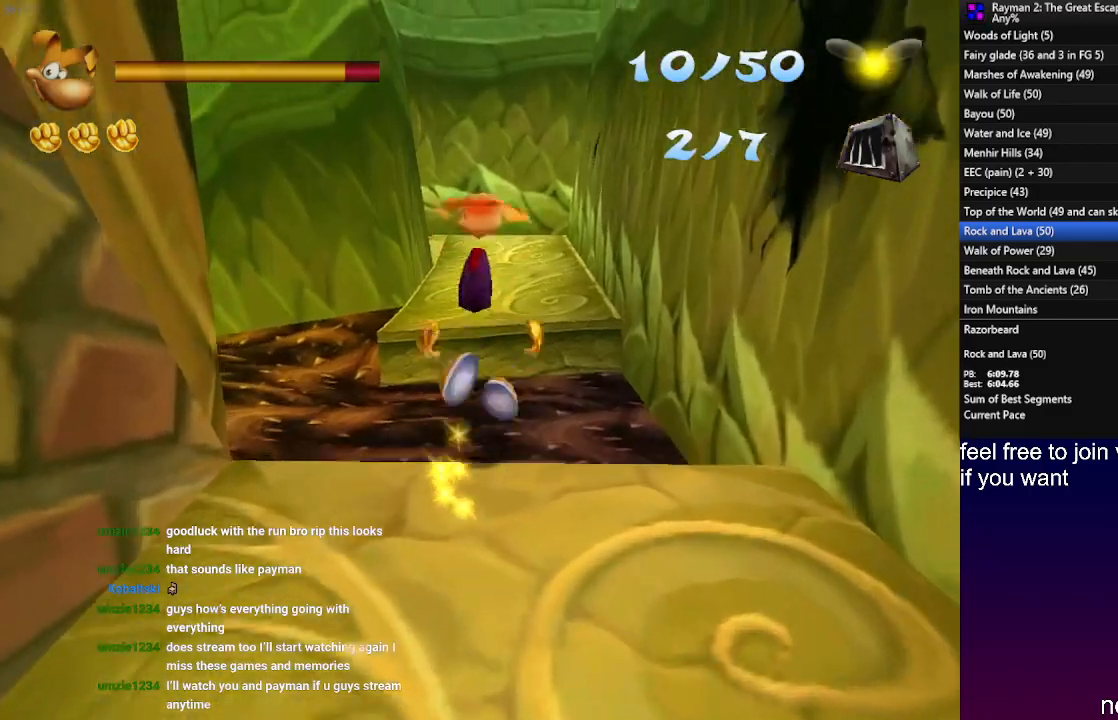
{"buttons": [], "left_stick": "up", "right_stick": "center", "events": [[250, "CROSS", "up"]]}
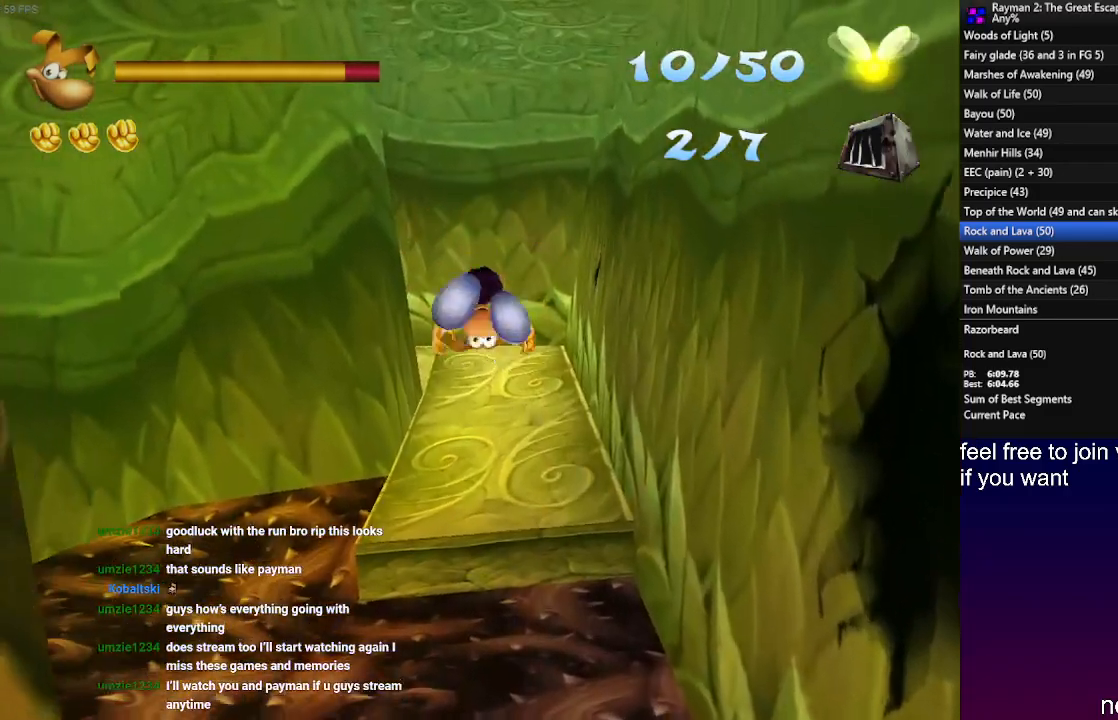
{"buttons": [], "left_stick": "up", "right_stick": "center", "events": [[17, "CROSS", "down"], [117, "CROSS", "up"]]}
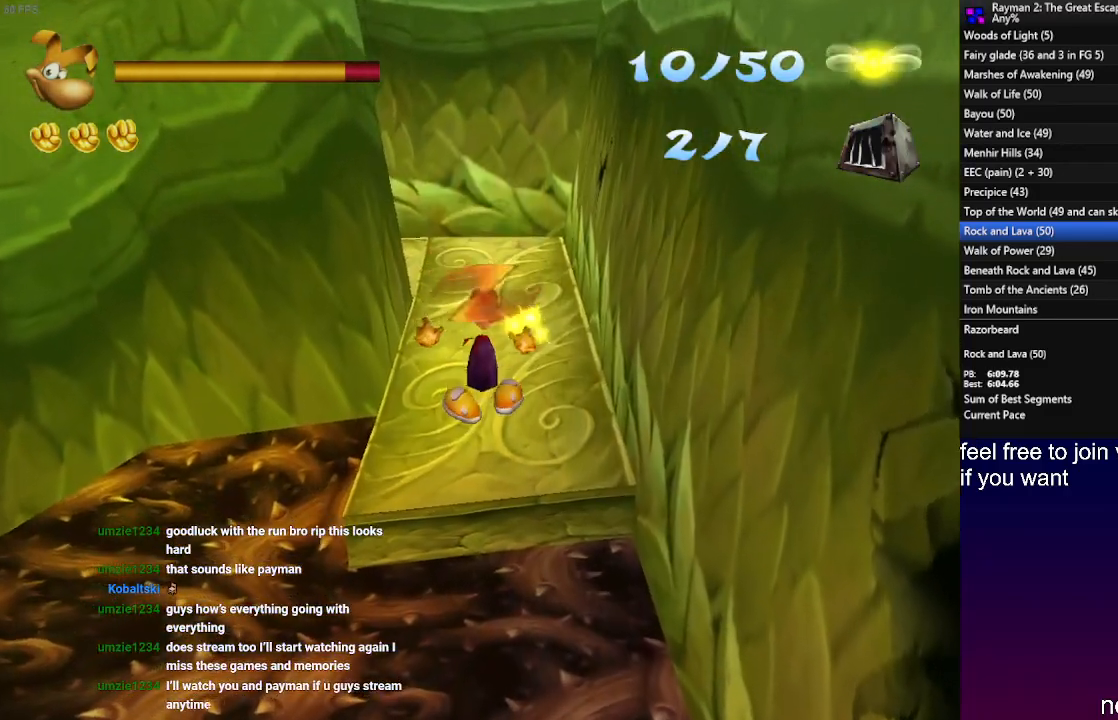
{"buttons": [], "left_stick": "up", "right_stick": "center", "events": []}
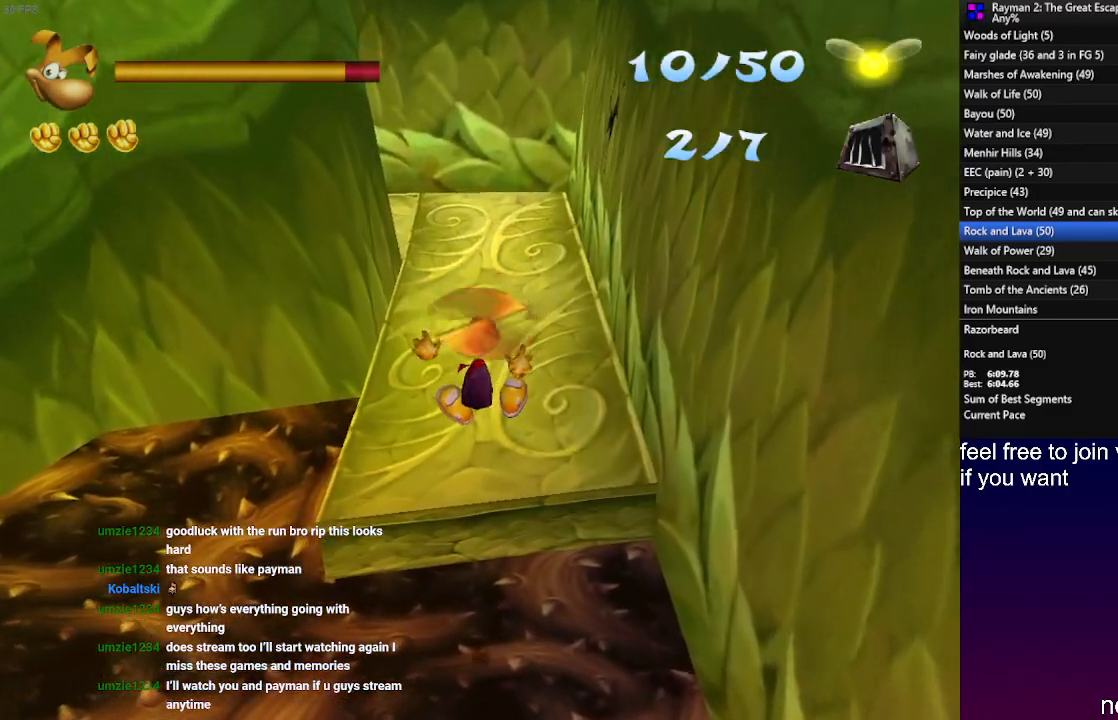
{"buttons": ["CROSS"], "left_stick": "up", "right_stick": "center", "events": [[400, "CROSS", "down"]]}
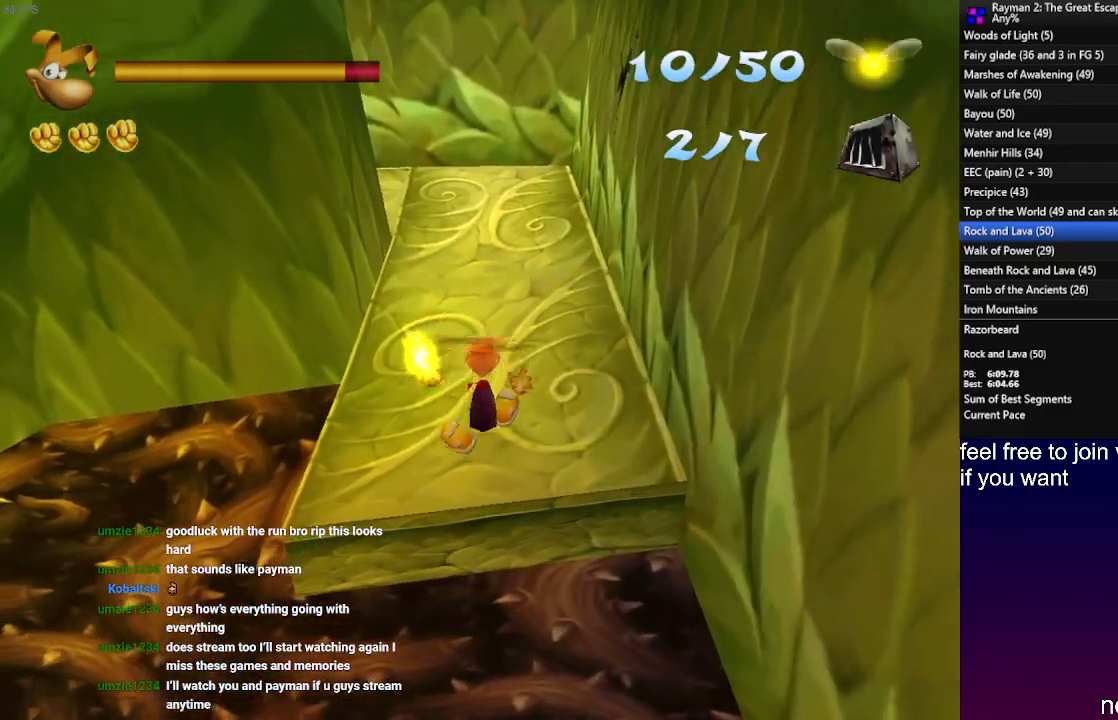
{"buttons": [], "left_stick": "up", "right_stick": "center", "events": [[17, "CROSS", "up"]]}
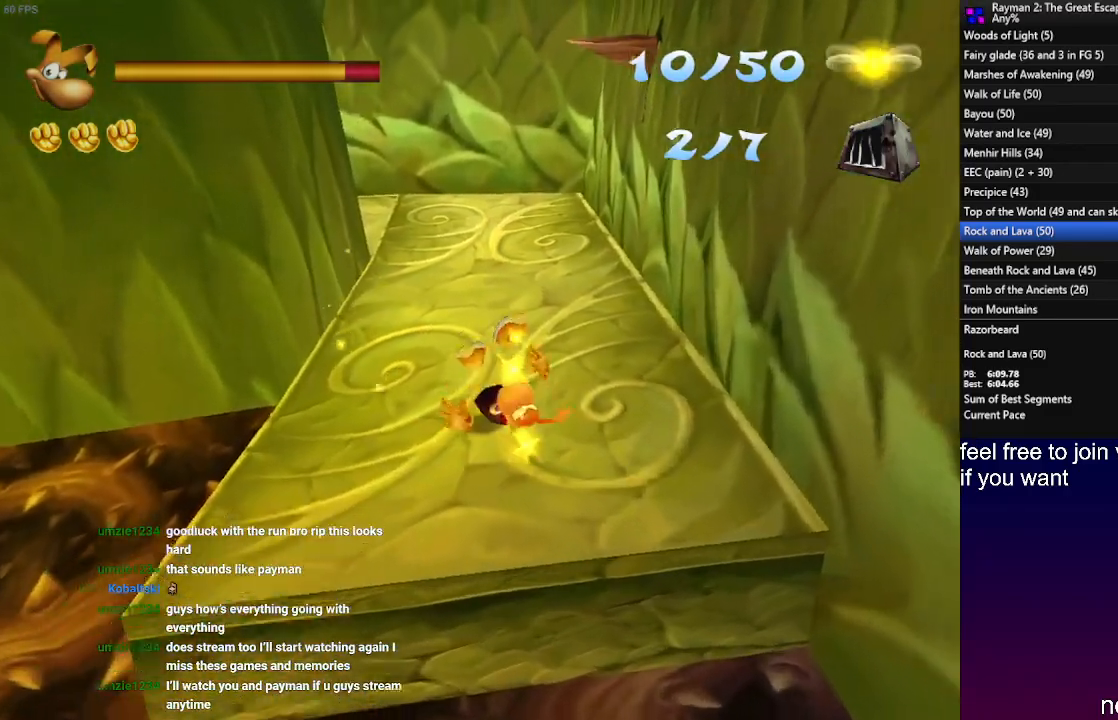
{"buttons": [], "left_stick": "up", "right_stick": "center", "events": [[417, "SQUARE", "down"], [500, "SQUARE", "up"]]}
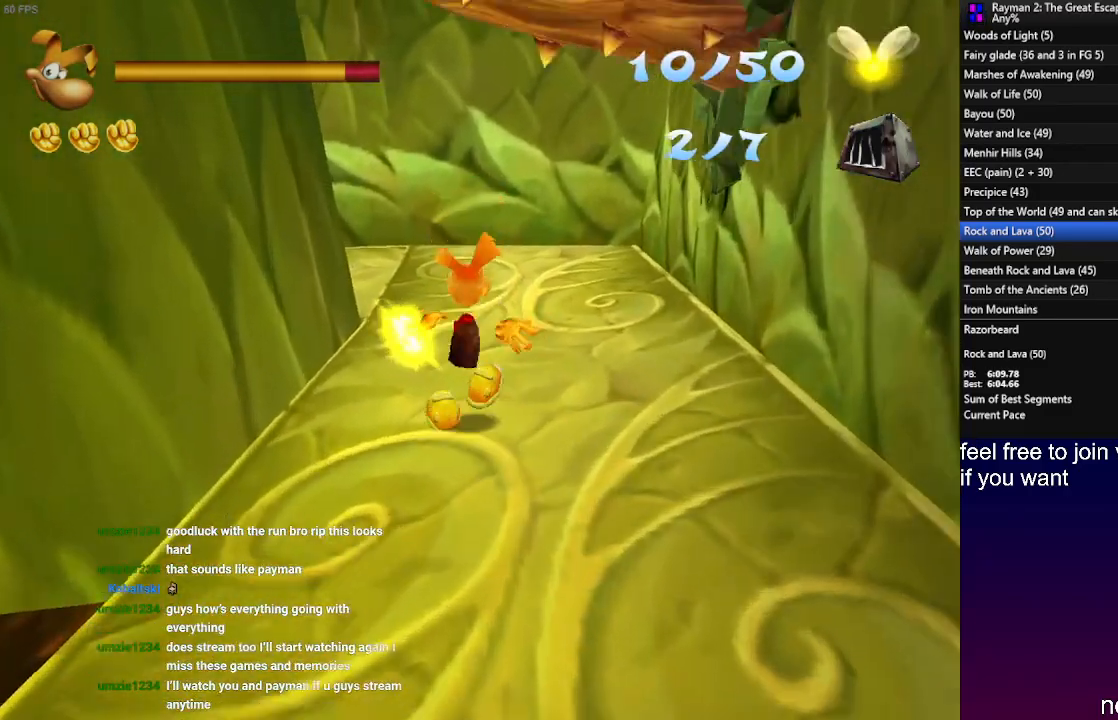
{"buttons": [], "left_stick": "up", "right_stick": "center", "events": []}
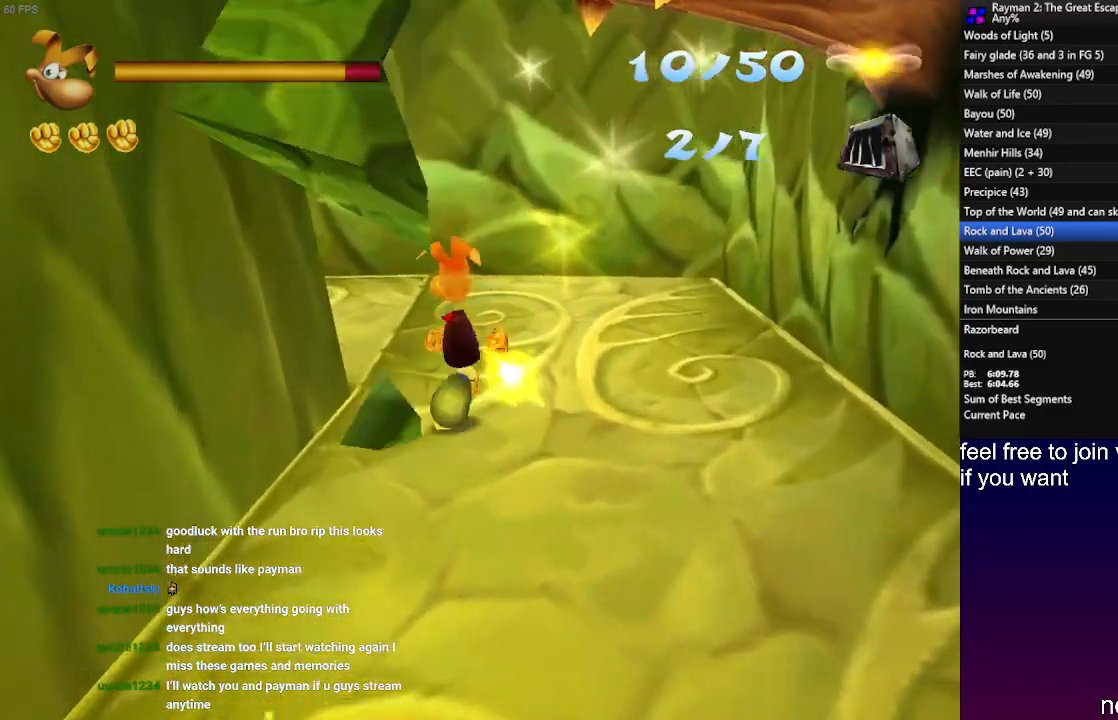
{"buttons": [], "left_stick": "up", "right_stick": "center", "events": [[100, "SQUARE", "down"], [217, "SQUARE", "up"]]}
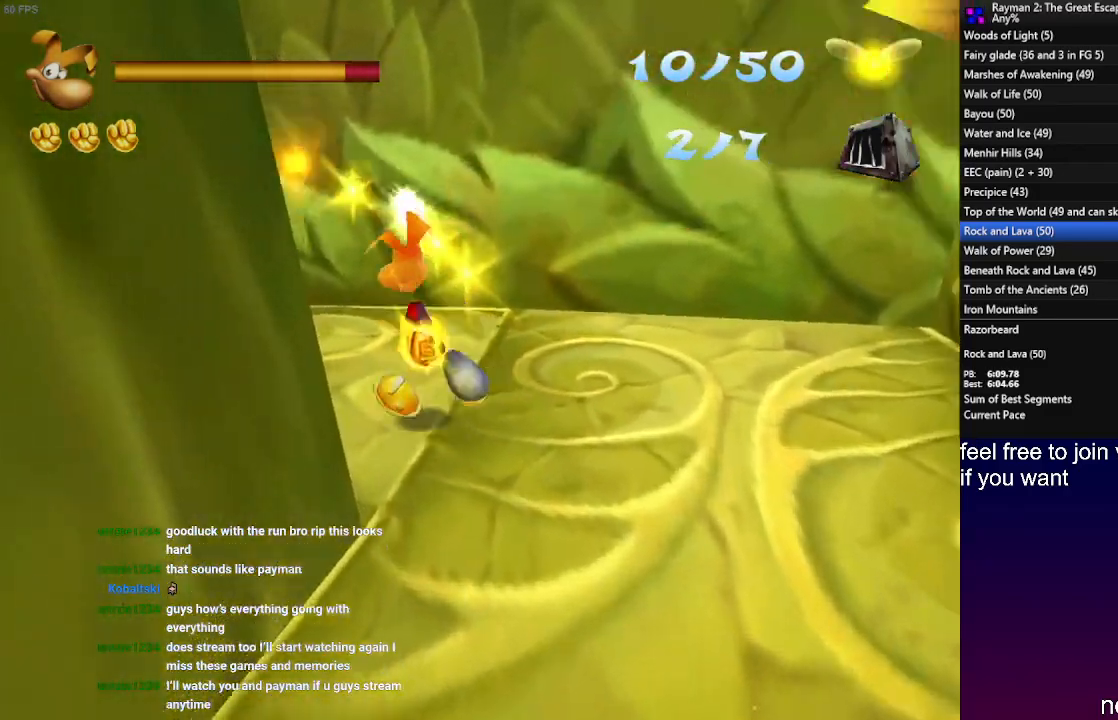
{"buttons": ["R1"], "left_stick": "up", "right_stick": "center", "events": [[433, "R1", "down"]]}
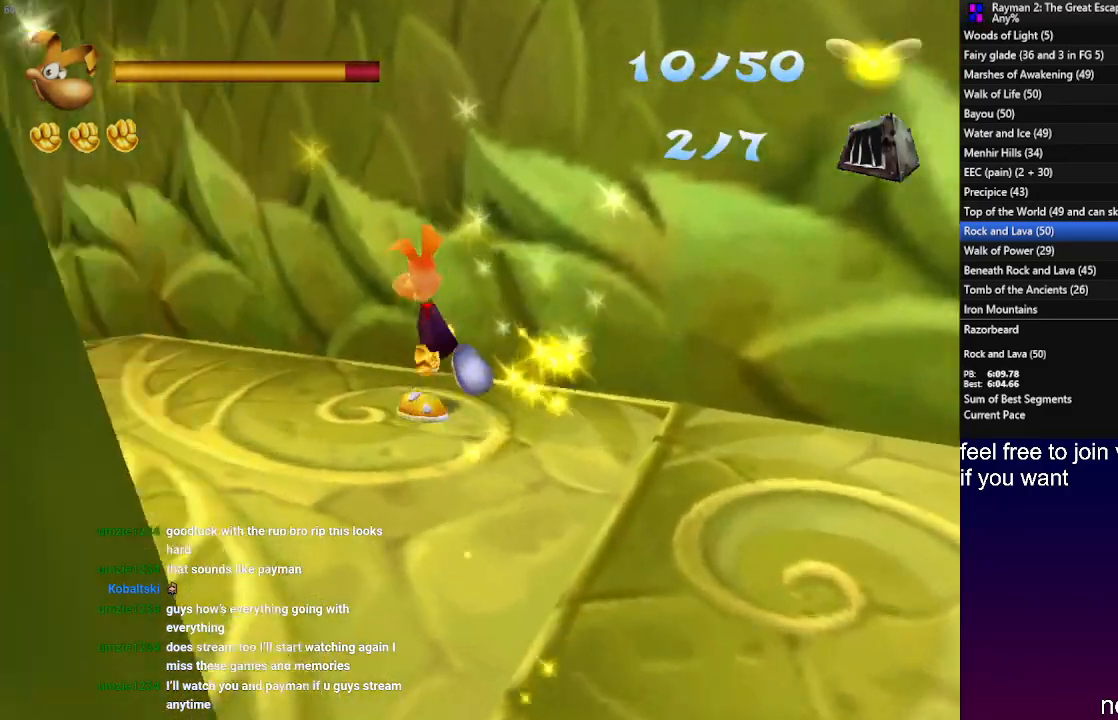
{"buttons": [], "left_stick": "up", "right_stick": "center", "events": [[250, "R1", "up"]]}
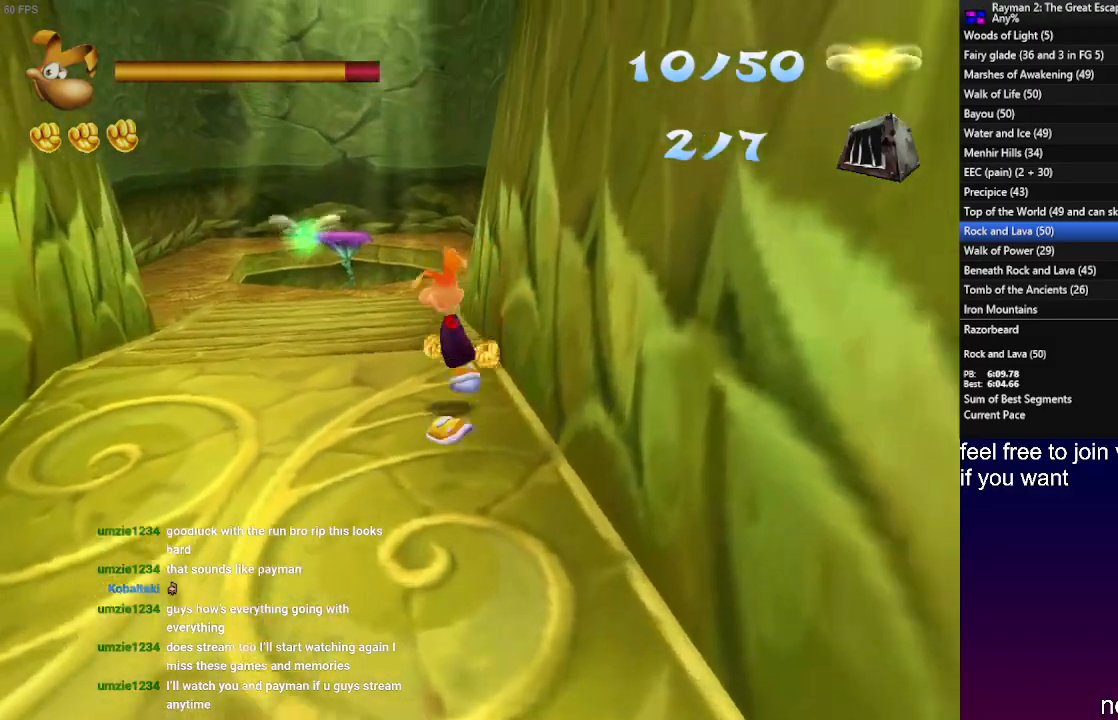
{"buttons": [], "left_stick": "up", "right_stick": "center", "events": []}
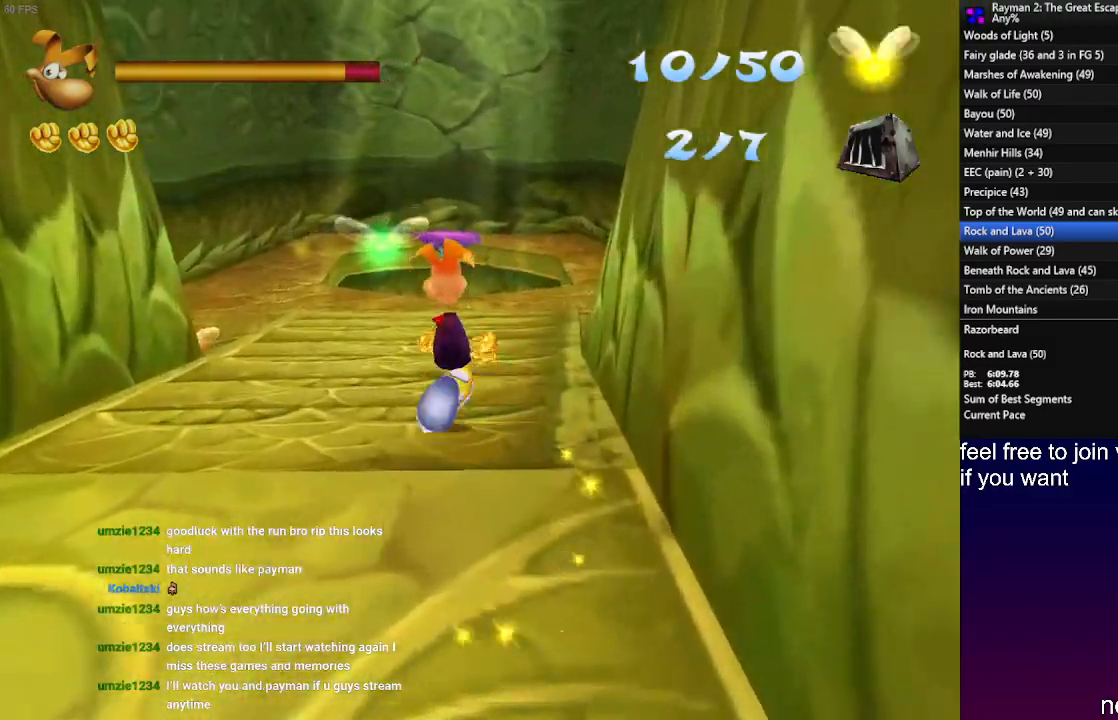
{"buttons": [], "left_stick": "up", "right_stick": "center", "events": []}
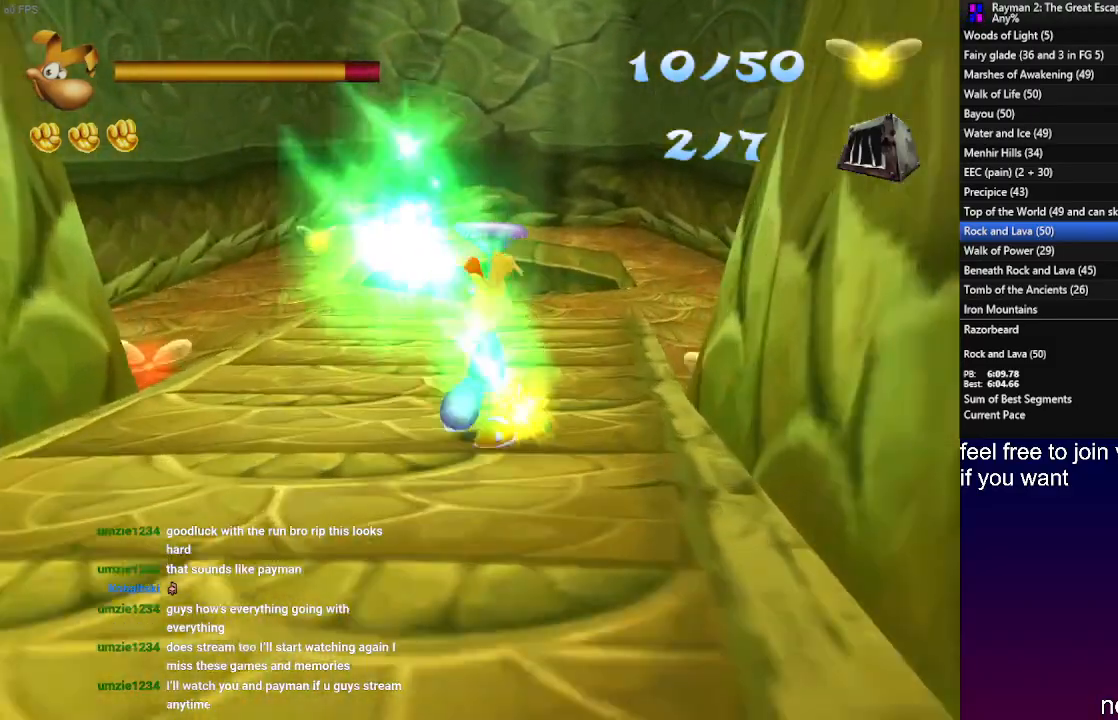
{"buttons": [], "left_stick": "up", "right_stick": "center", "events": []}
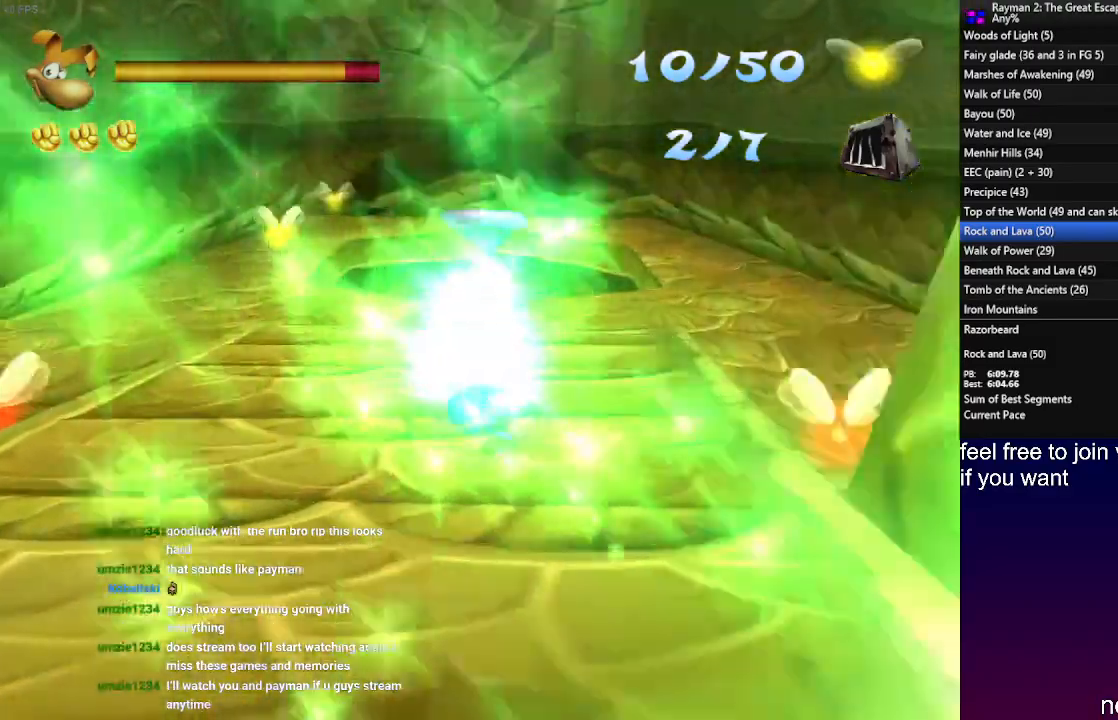
{"buttons": [], "left_stick": "up", "right_stick": "center", "events": []}
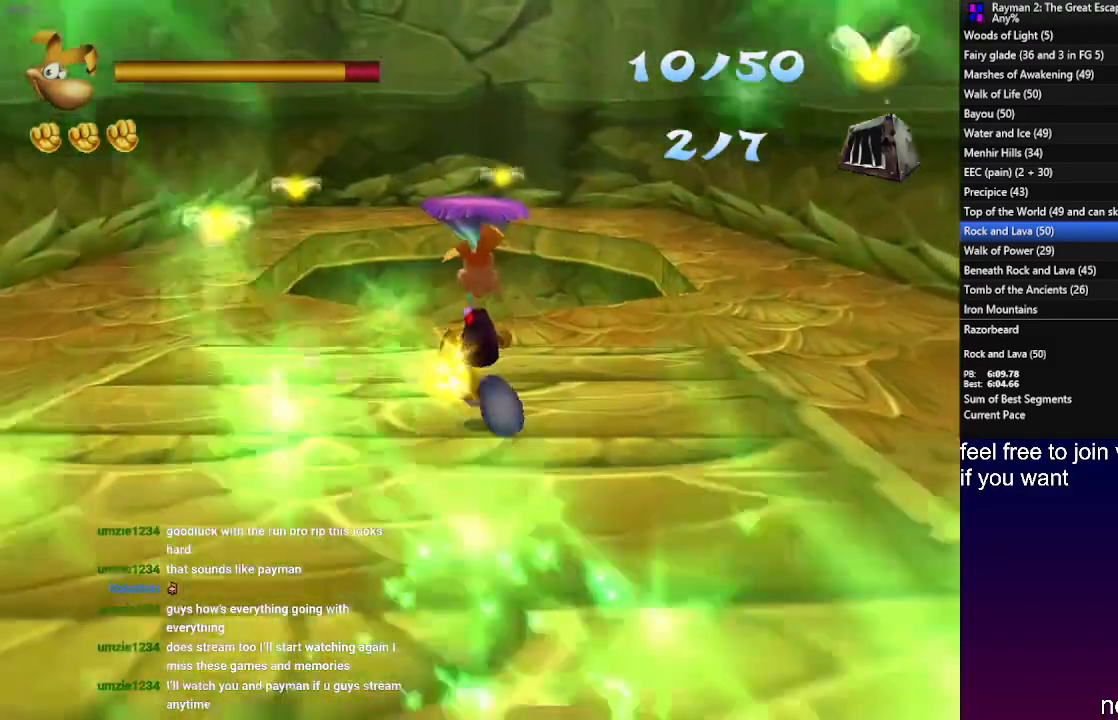
{"buttons": [], "left_stick": "up", "right_stick": "center", "events": []}
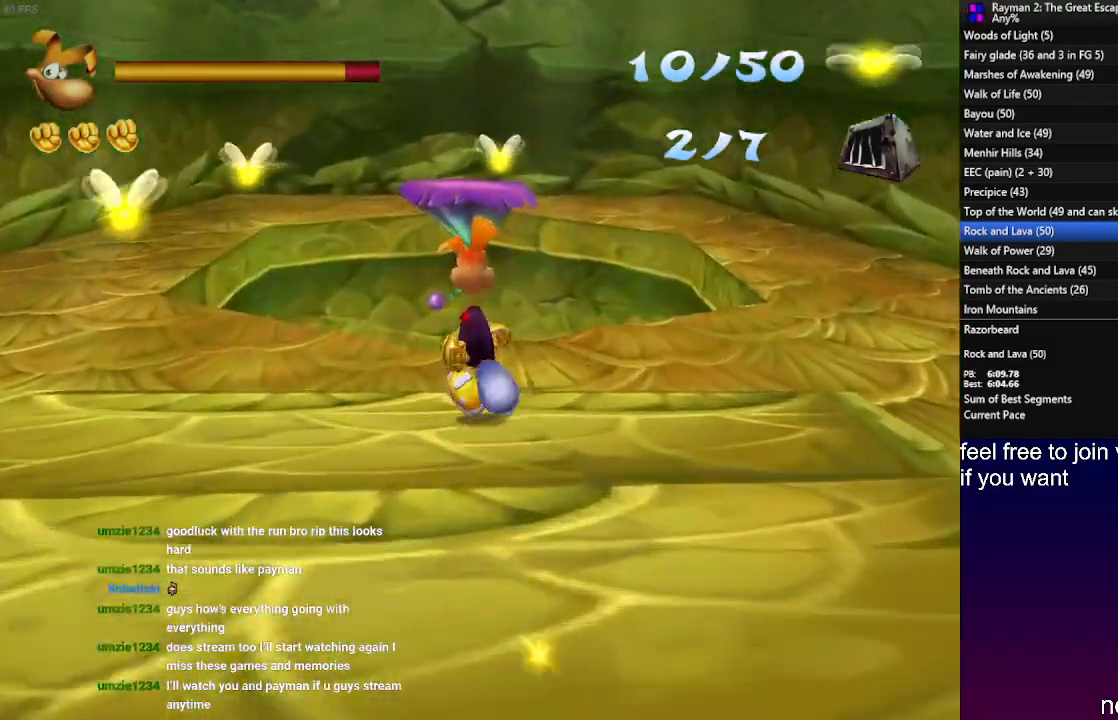
{"buttons": ["CROSS"], "left_stick": "up", "right_stick": "center", "events": [[133, "CROSS", "down"]]}
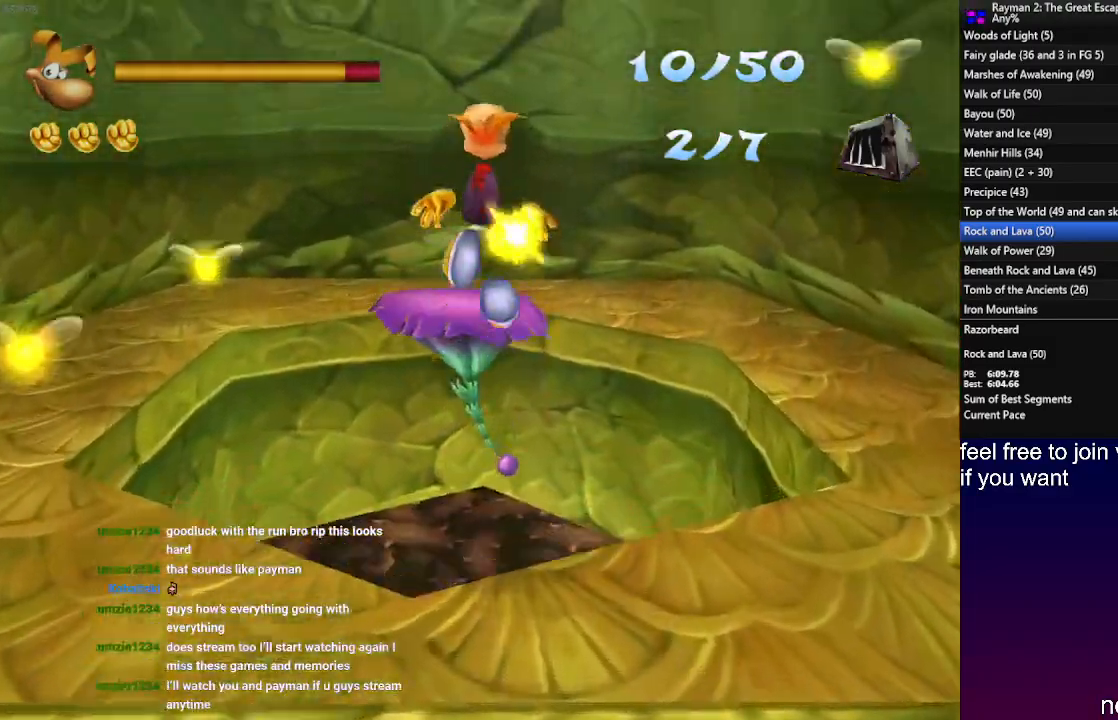
{"buttons": [], "left_stick": "up", "right_stick": "center"}
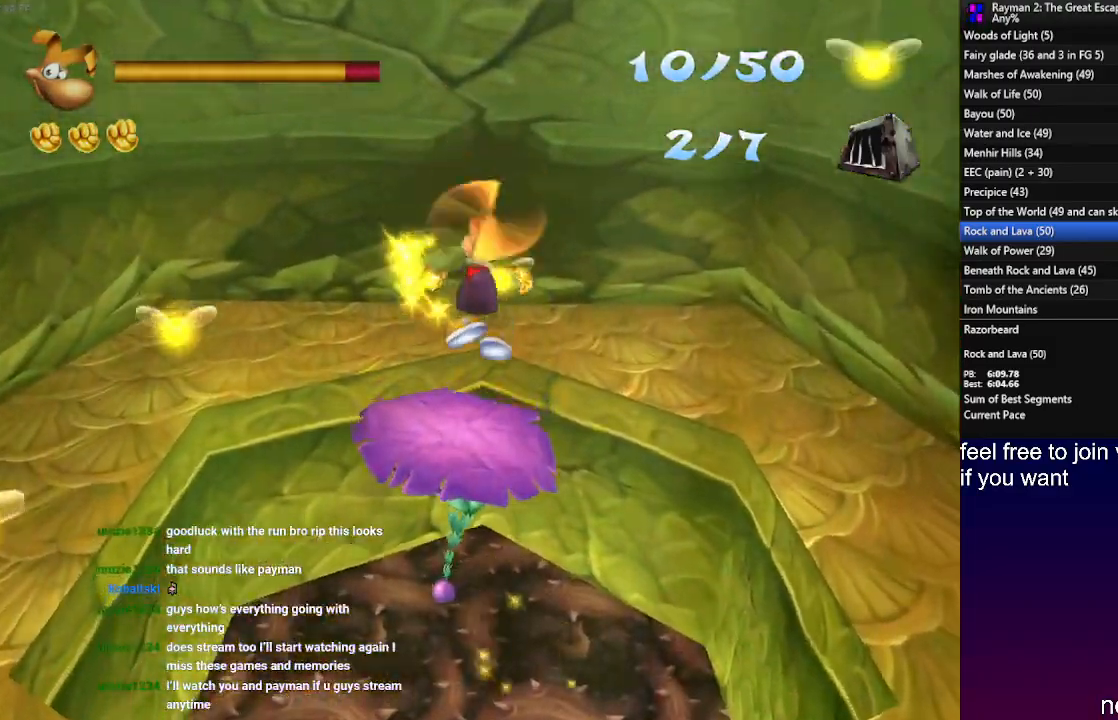
{"buttons": [], "left_stick": "up", "right_stick": "center", "events": [[83, "CROSS", "down"], [500, "CROSS", "up"]]}
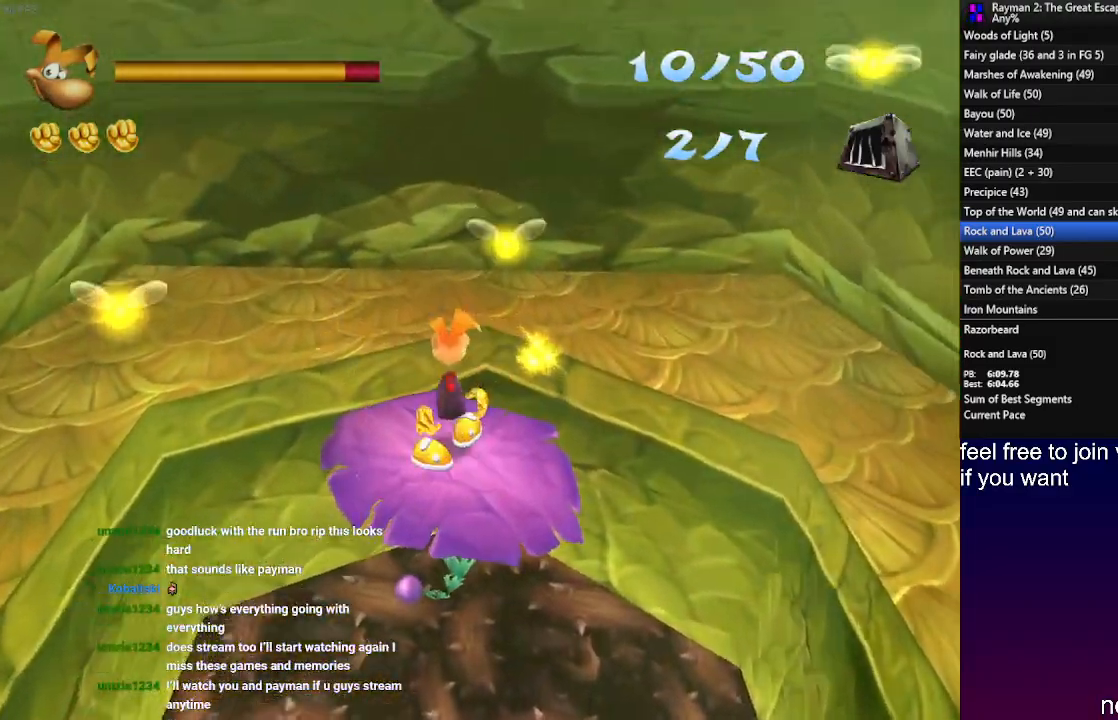
{"buttons": ["CROSS"], "left_stick": "up", "right_stick": "center", "events": [[50, "CROSS", "down"]]}
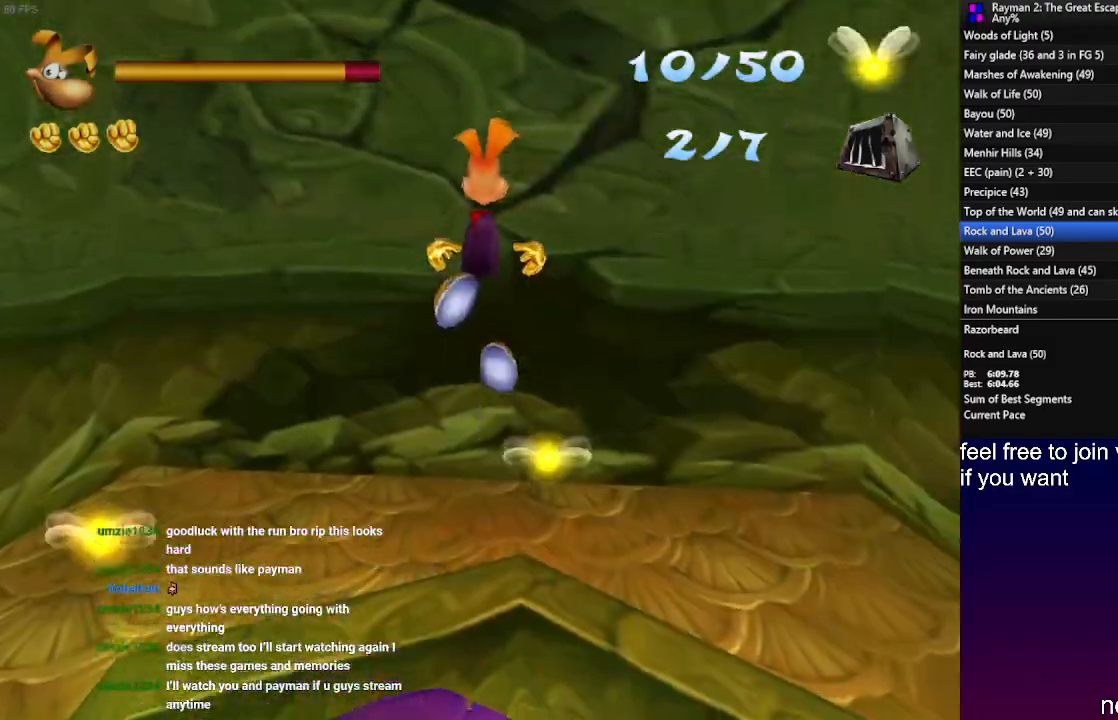
{"buttons": ["CROSS"], "left_stick": "up", "right_stick": "center", "events": [[400, "CROSS", "up"], [483, "CROSS", "down"]]}
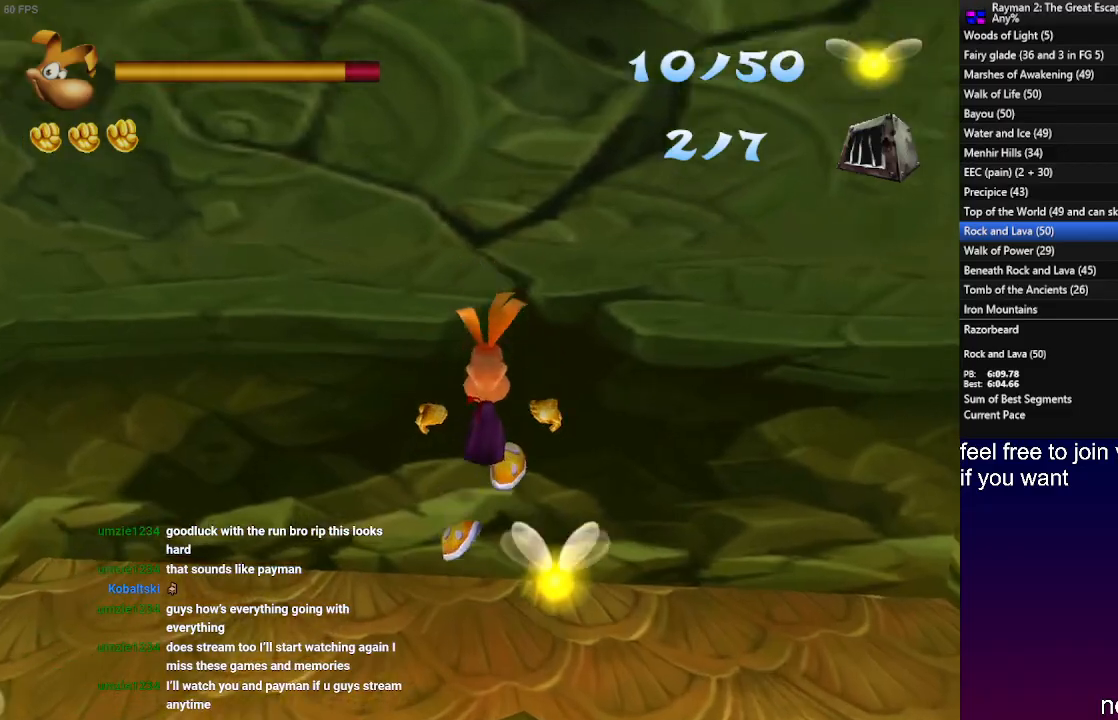
{"buttons": ["CROSS", "R1"], "left_stick": "up", "right_stick": "center", "events": [[67, "CROSS", "up"], [117, "CROSS", "down"], [117, "R1", "down"]]}